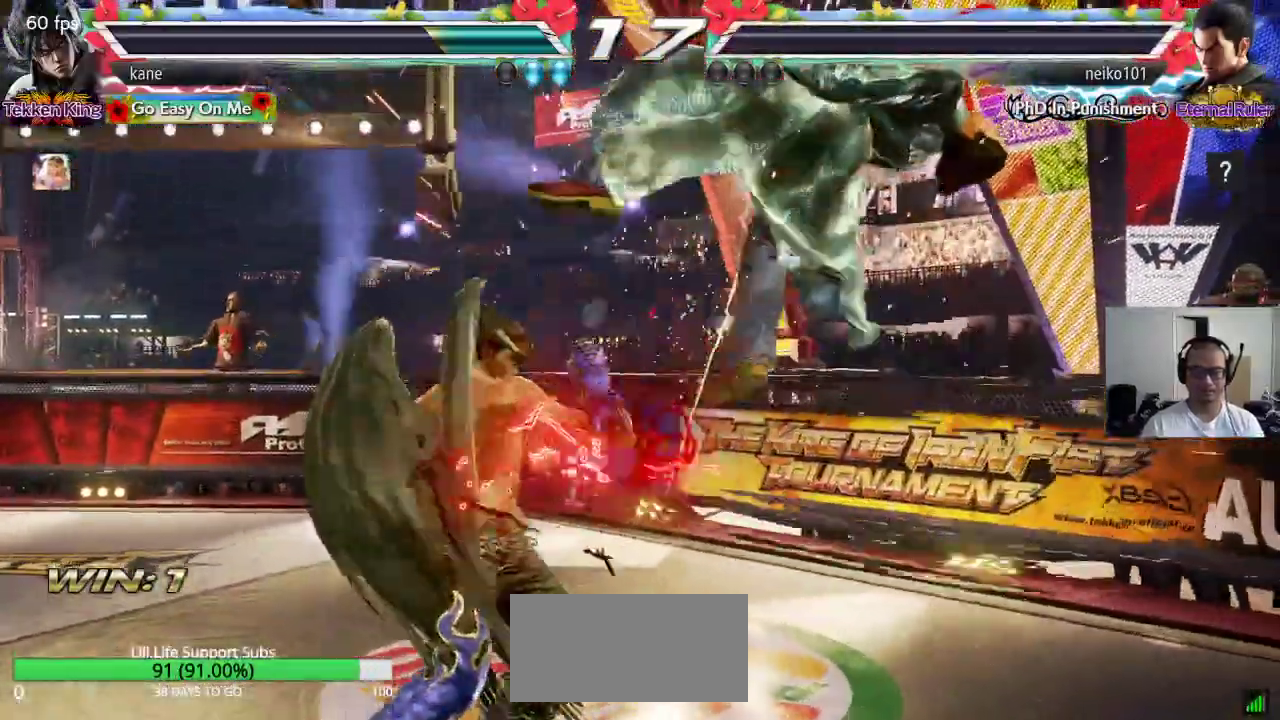
Gameplay with a controller (arcade stick); each line is a JSON object with the inputs held at the frame after it (dt_ms = milliseconds from this image to that frame). "events" lists button and stick changes between this image and that frame as [ms after this image, input, new state], when the widget could be followed in between. Not read: L3 R3.
{"dt_ms": 500, "buttons": [], "left_stick": "center", "events": [[50, "left_stick", "center"], [100, "left_stick", "right"], [150, "CIRCLE", "down"], [217, "CIRCLE", "up"], [300, "TRIANGLE", "down"], [317, "left_stick", "center"], [383, "TRIANGLE", "up"]]}
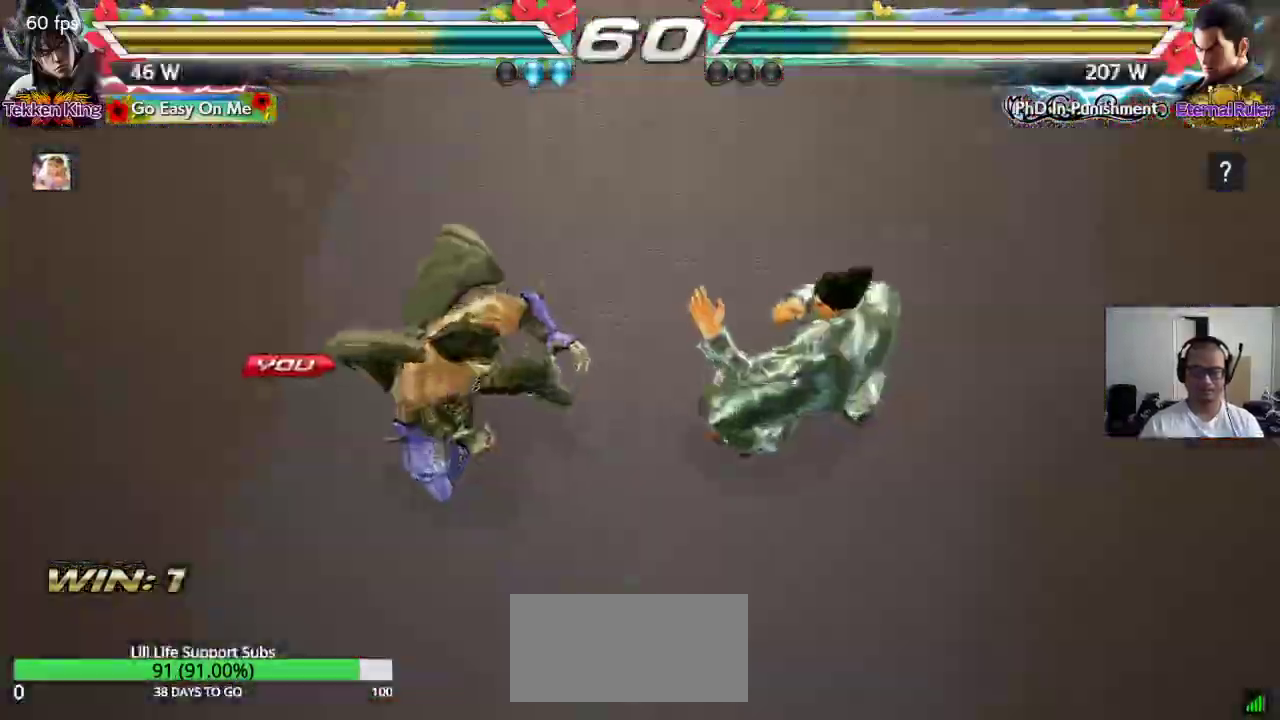
{"dt_ms": 500, "buttons": [], "left_stick": "center", "events": []}
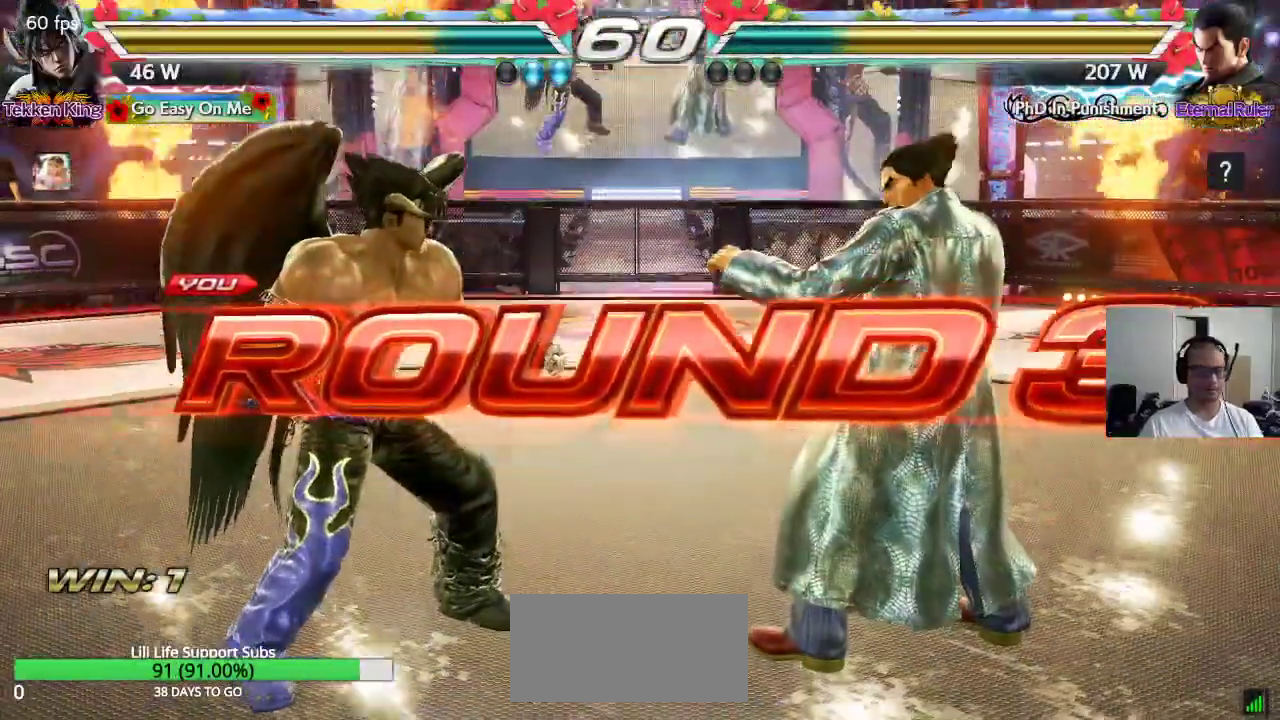
{"dt_ms": 500, "buttons": ["TRIANGLE"], "left_stick": "right", "events": [[317, "TRIANGLE", "down"], [400, "TRIANGLE", "up"], [483, "left_stick", "right"], [500, "TRIANGLE", "down"]]}
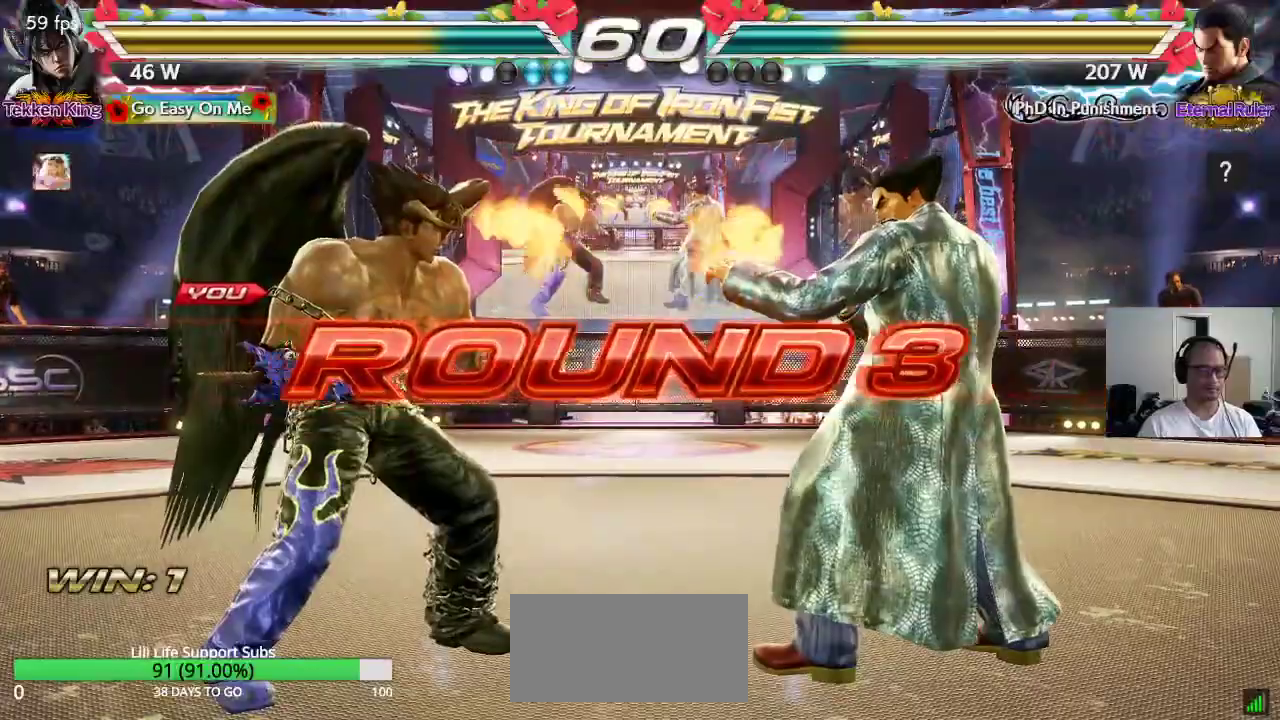
{"dt_ms": 500, "buttons": ["TRIANGLE"], "left_stick": "center", "events": [[67, "TRIANGLE", "up"], [100, "left_stick", "down"], [117, "CROSS", "down"], [150, "CROSS", "up"], [167, "TRIANGLE", "down"], [167, "left_stick", "left"], [233, "left_stick", "up"], [250, "TRIANGLE", "up"], [267, "CROSS", "down"], [283, "left_stick", "up-right"], [317, "CROSS", "up"], [333, "TRIANGLE", "down"], [383, "left_stick", "center"], [400, "TRIANGLE", "up"], [417, "CROSS", "down"], [483, "CROSS", "up"], [483, "TRIANGLE", "down"]]}
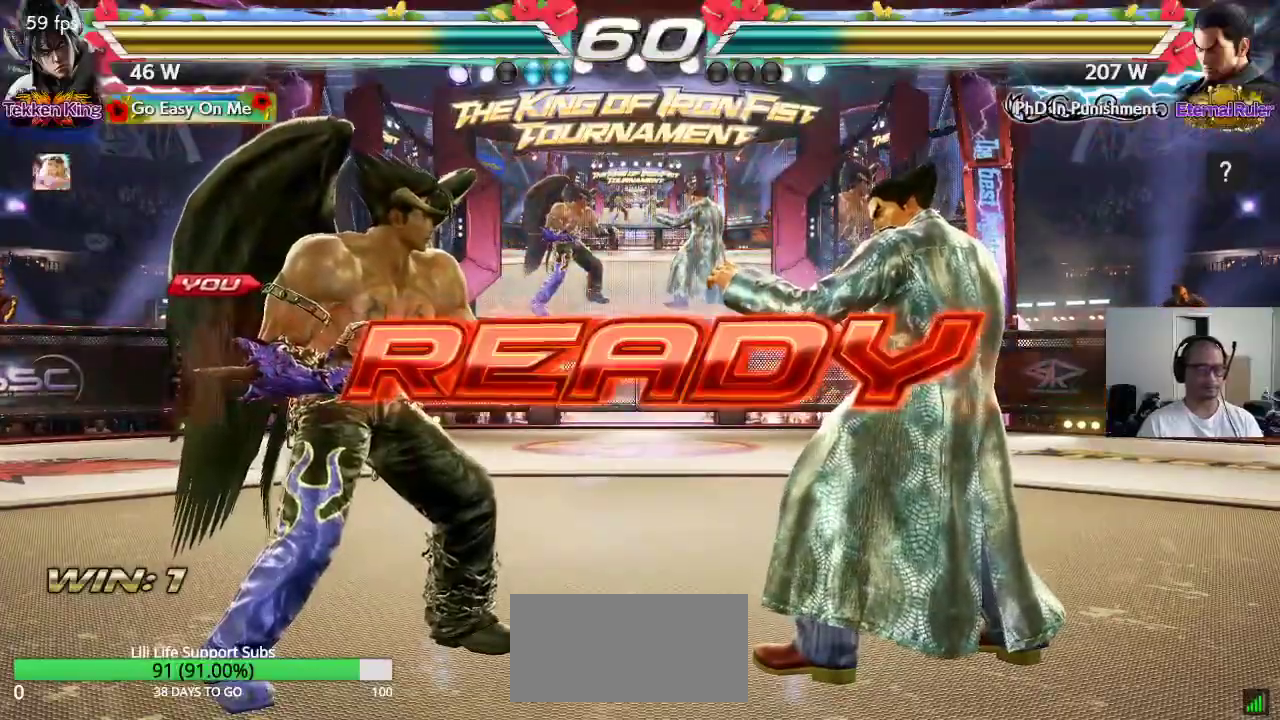
{"dt_ms": 500, "buttons": ["TRIANGLE"], "left_stick": "center", "events": [[67, "TRIANGLE", "up"], [100, "CROSS", "down"], [133, "CROSS", "up"], [150, "TRIANGLE", "down"], [233, "TRIANGLE", "up"], [250, "CROSS", "down"], [300, "CROSS", "up"], [317, "TRIANGLE", "down"], [417, "CROSS", "down"], [417, "TRIANGLE", "up"], [467, "CROSS", "up"], [483, "TRIANGLE", "down"]]}
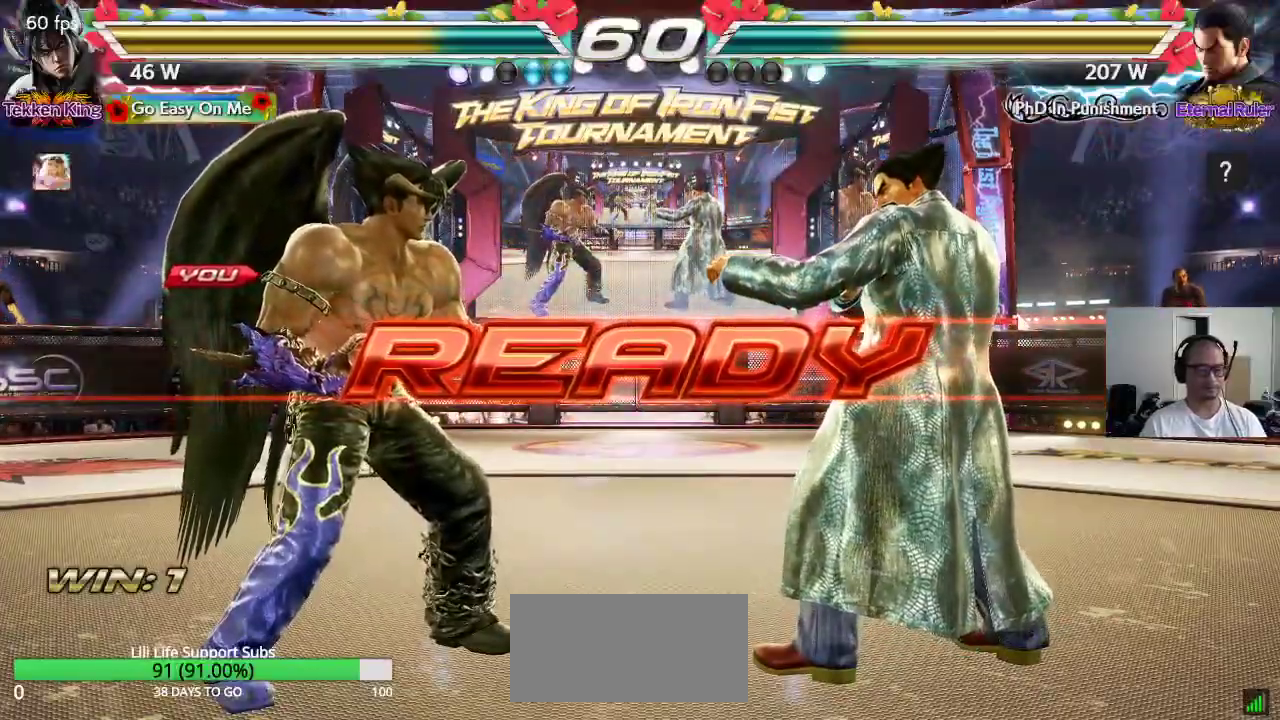
{"dt_ms": 500, "buttons": ["SQUARE", "TRIANGLE"], "left_stick": "center", "events": [[83, "SQUARE", "down"]]}
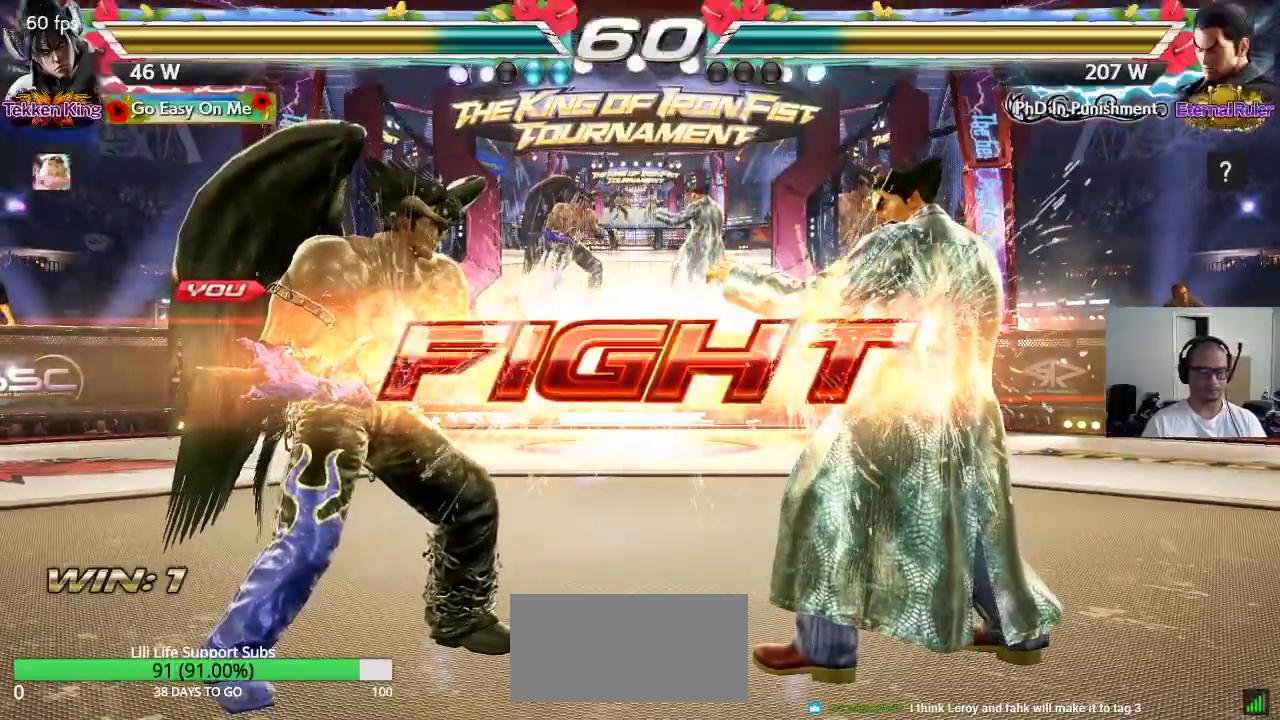
{"dt_ms": 500, "buttons": [], "left_stick": "center", "events": [[17, "TRIANGLE", "up"], [50, "SQUARE", "up"], [233, "left_stick", "left"], [500, "left_stick", "center"]]}
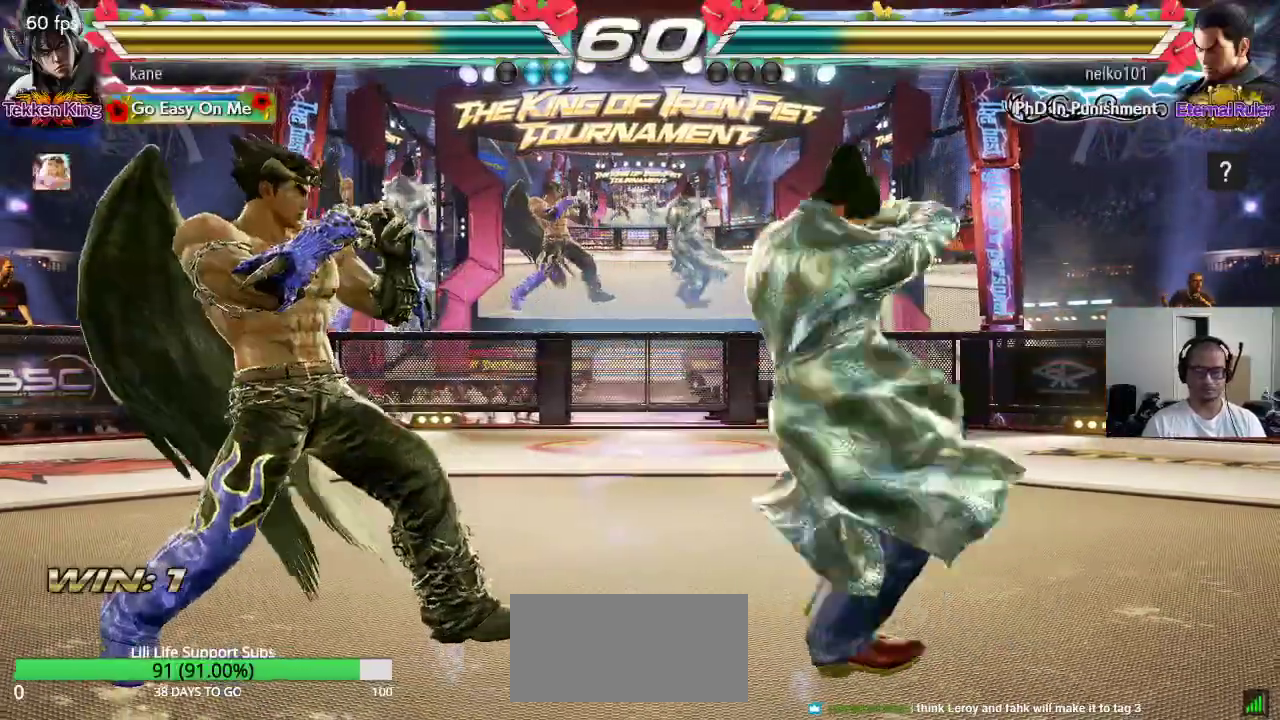
{"dt_ms": 500, "buttons": [], "left_stick": "center", "events": [[50, "left_stick", "right"], [100, "left_stick", "down"], [133, "TRIANGLE", "down"], [183, "TRIANGLE", "up"], [233, "left_stick", "center"]]}
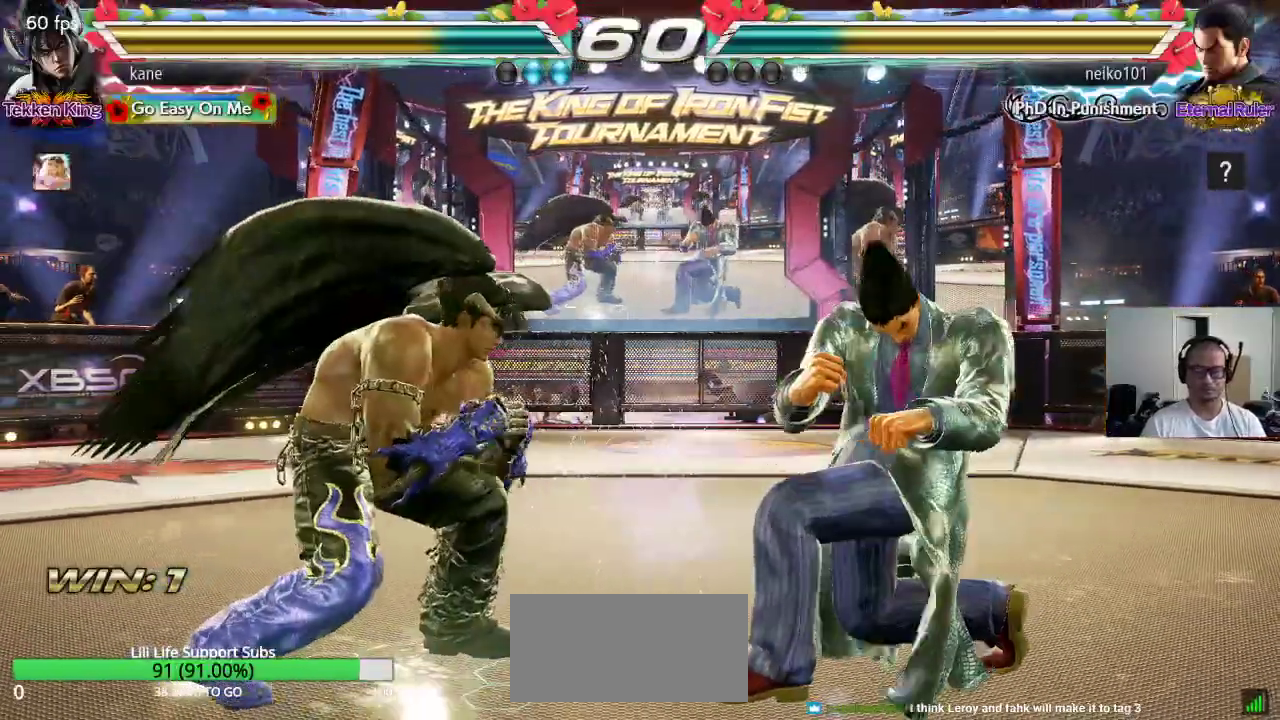
{"dt_ms": 500, "buttons": [], "left_stick": "center", "events": [[183, "left_stick", "right"], [283, "left_stick", "down"], [317, "CIRCLE", "down"], [367, "CIRCLE", "up"], [433, "left_stick", "center"]]}
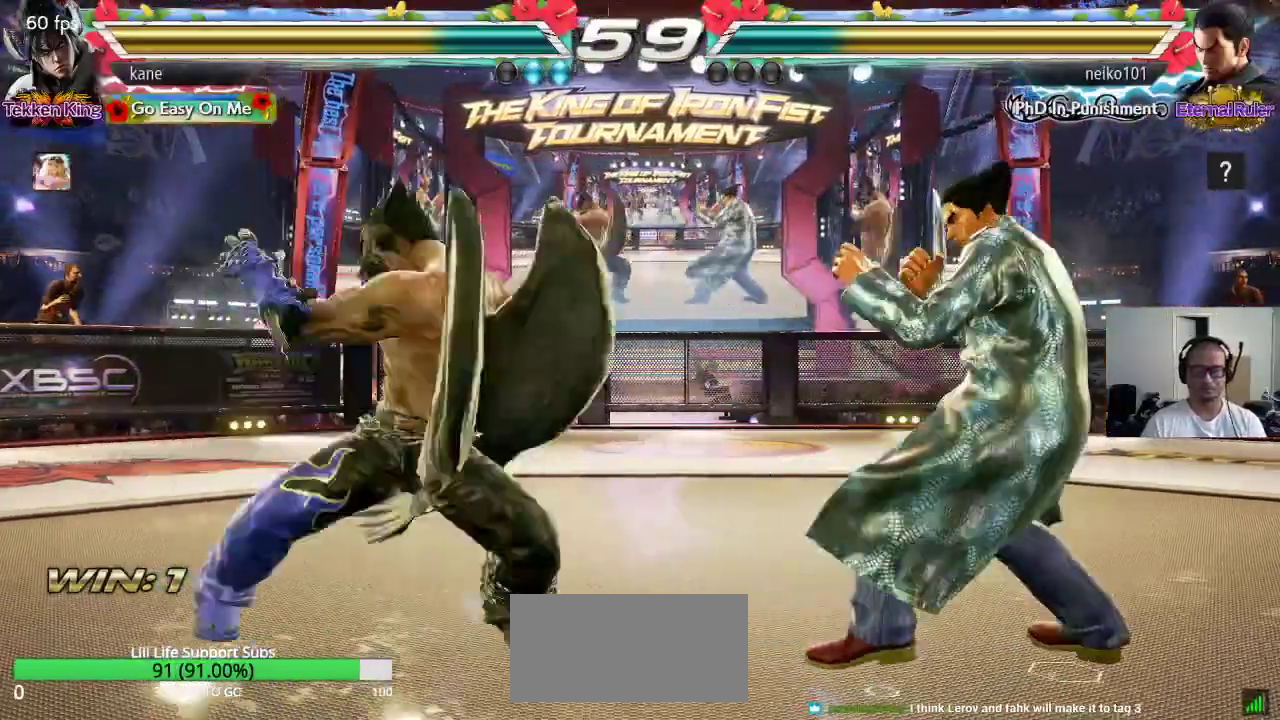
{"dt_ms": 500, "buttons": [], "left_stick": "center", "events": []}
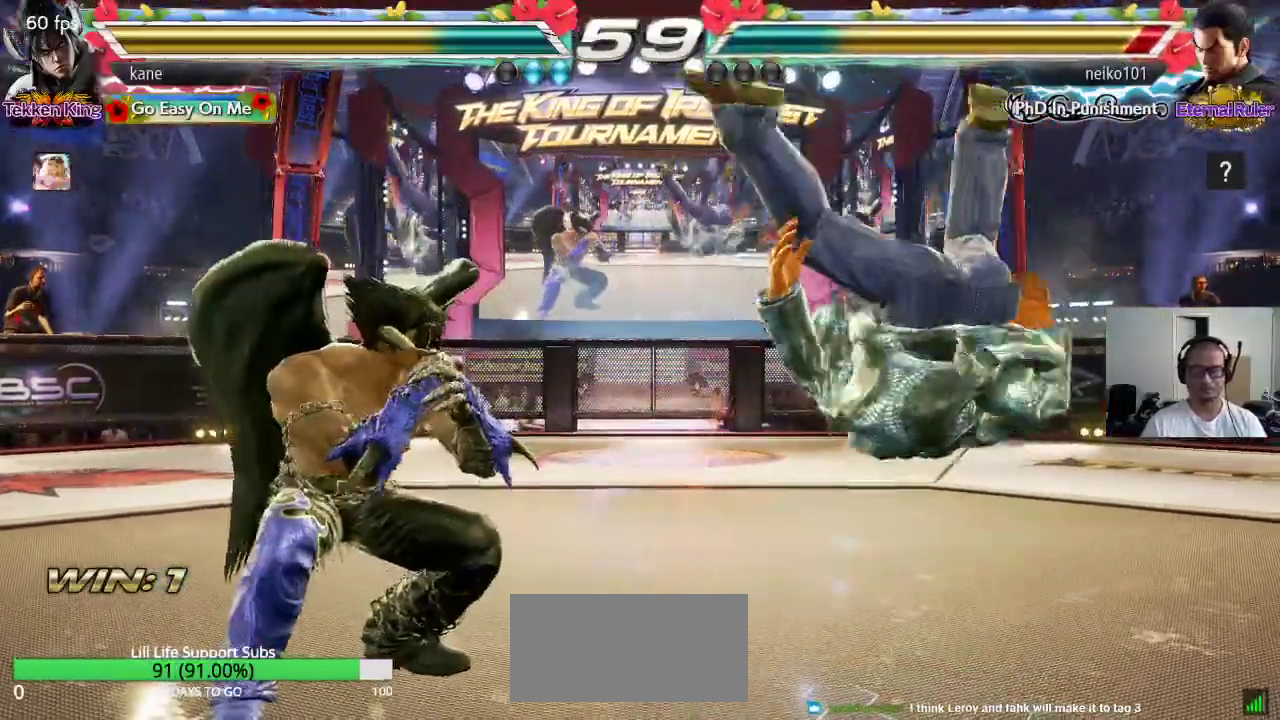
{"dt_ms": 500, "buttons": [], "left_stick": "center", "events": [[150, "left_stick", "right"], [300, "left_stick", "down-right"], [317, "CROSS", "down"], [367, "CROSS", "up"], [417, "left_stick", "center"]]}
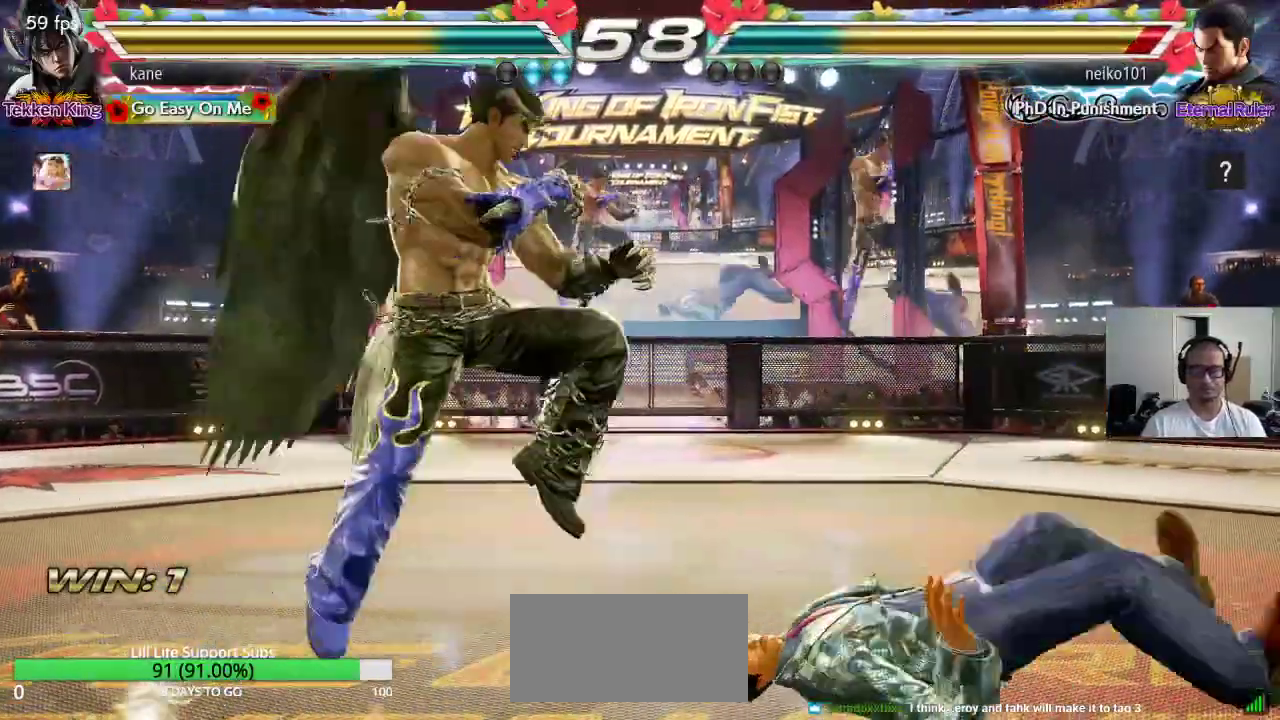
{"dt_ms": 500, "buttons": [], "left_stick": "center", "events": [[33, "CIRCLE", "down"], [433, "CIRCLE", "up"]]}
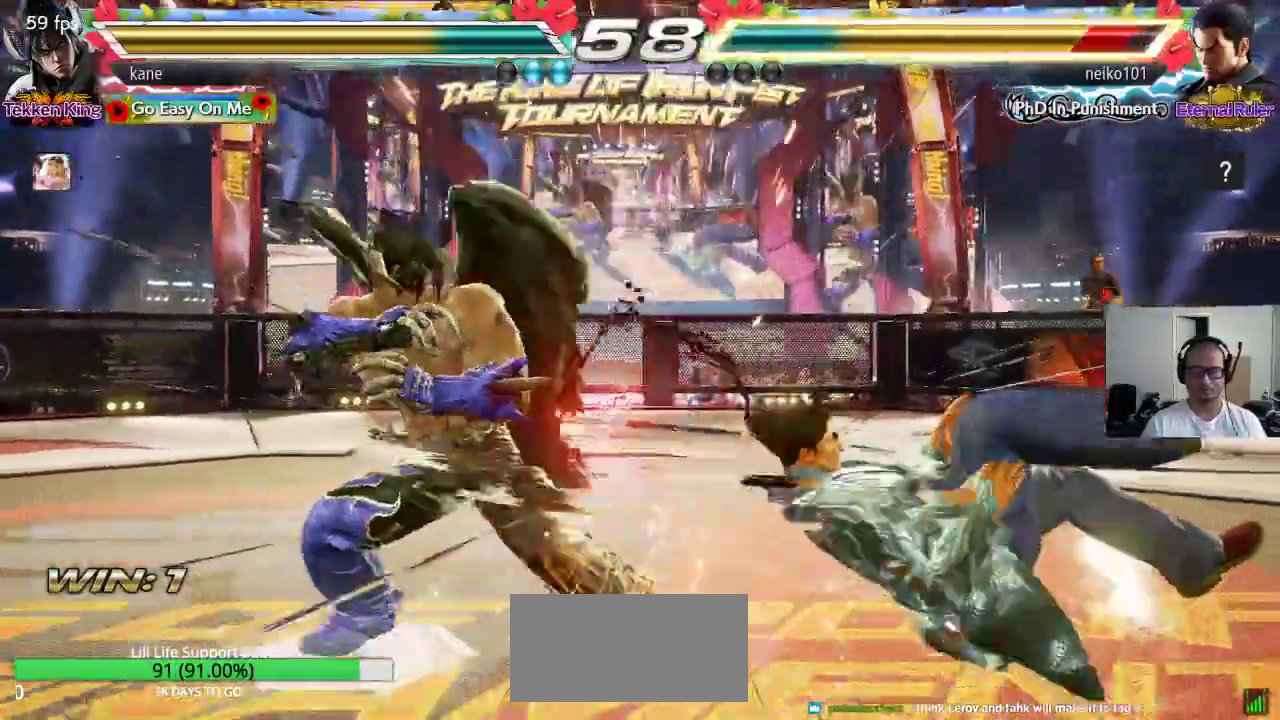
{"dt_ms": 500, "buttons": [], "left_stick": "right", "events": [[200, "left_stick", "right"], [267, "left_stick", "center"], [333, "left_stick", "right"]]}
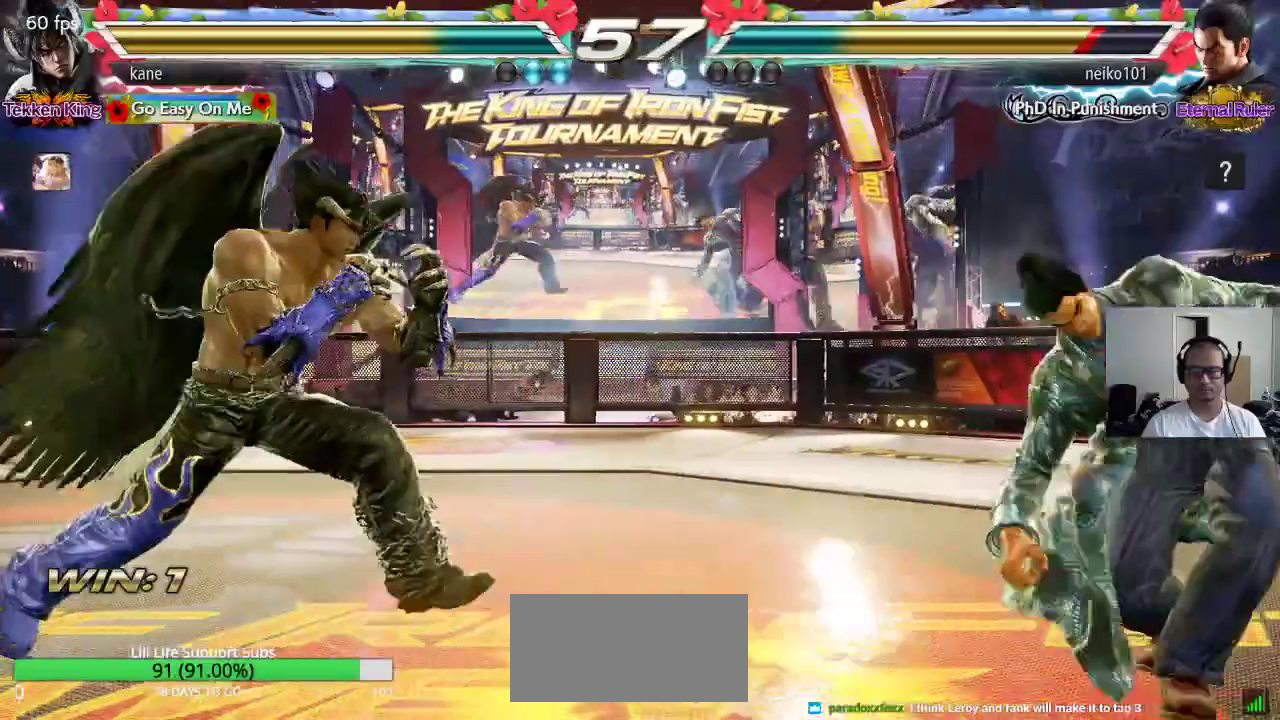
{"dt_ms": 500, "buttons": [], "left_stick": "center", "events": [[50, "left_stick", "down"], [83, "TRIANGLE", "down"], [167, "left_stick", "center"], [233, "TRIANGLE", "up"]]}
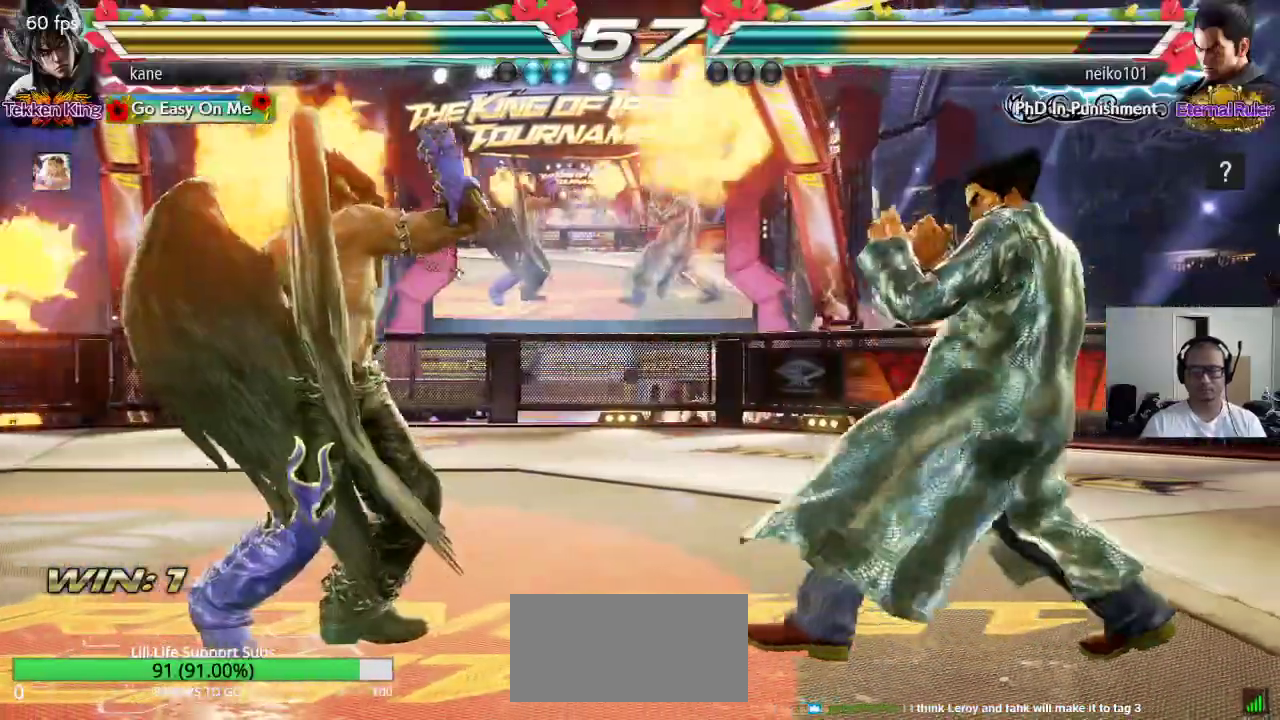
{"dt_ms": 500, "buttons": [], "left_stick": "center", "events": [[150, "left_stick", "right"], [267, "TRIANGLE", "down"], [267, "left_stick", "down-right"], [317, "TRIANGLE", "up"], [400, "left_stick", "center"]]}
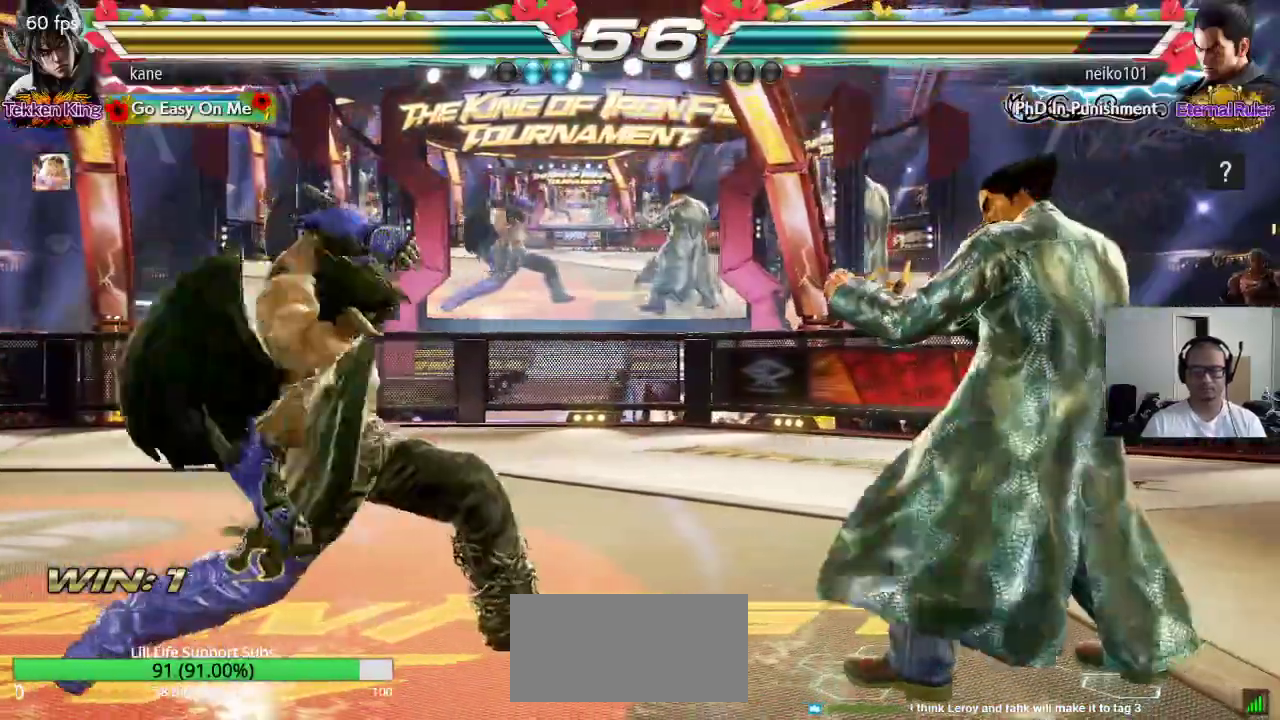
{"dt_ms": 500, "buttons": [], "left_stick": "left", "events": [[333, "left_stick", "left"], [400, "left_stick", "center"], [467, "left_stick", "left"]]}
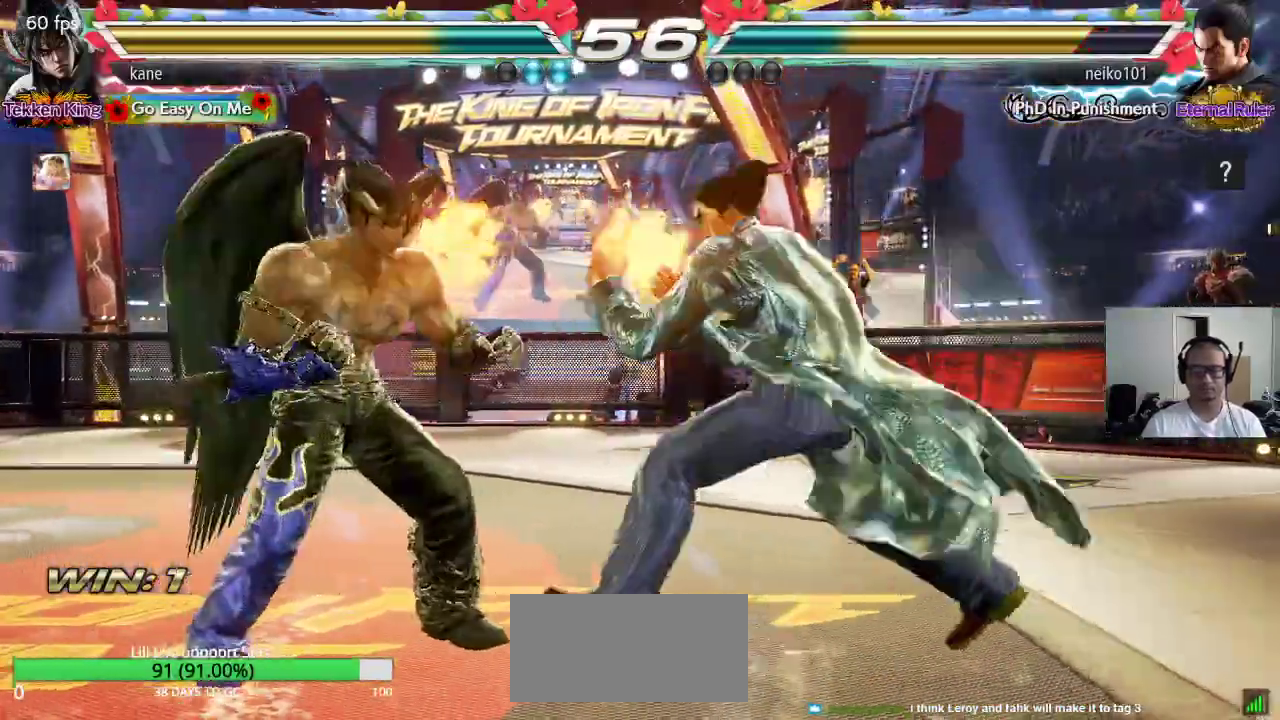
{"dt_ms": 500, "buttons": [], "left_stick": "center", "events": [[500, "left_stick", "center"]]}
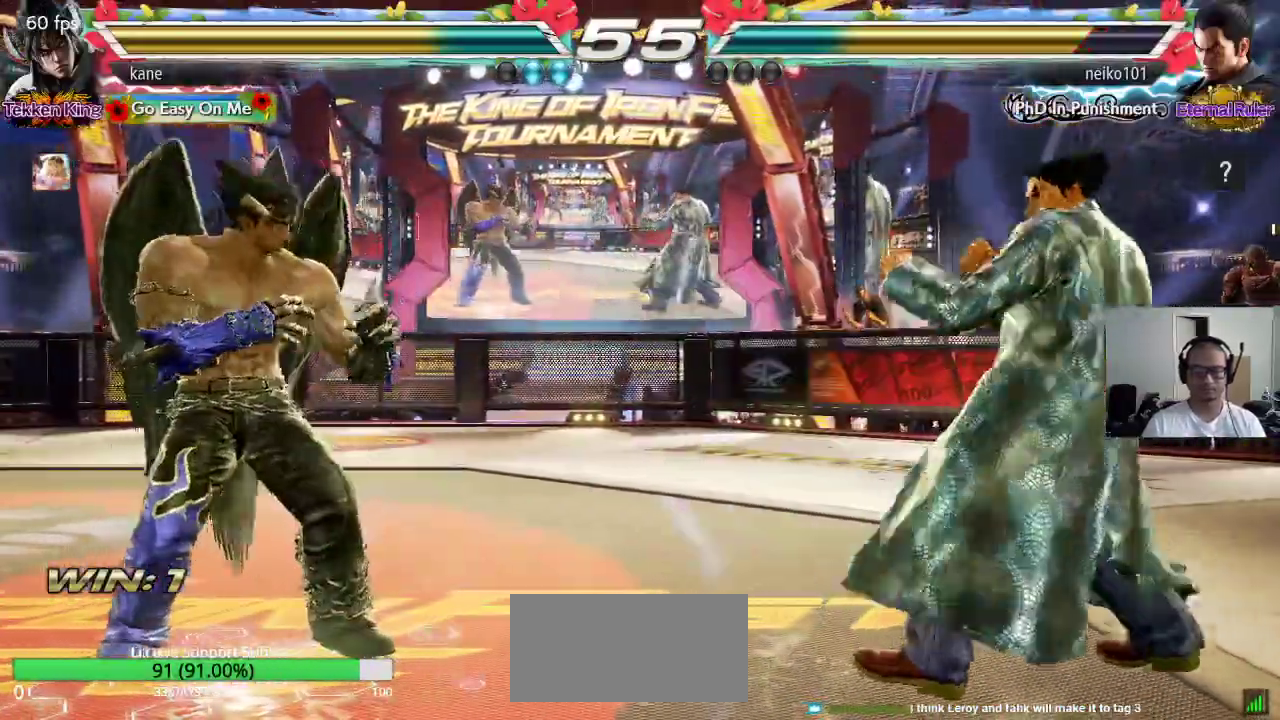
{"dt_ms": 500, "buttons": [], "left_stick": "center", "events": [[67, "left_stick", "left"], [150, "left_stick", "center"], [217, "left_stick", "left"], [267, "left_stick", "center"], [317, "left_stick", "down"], [383, "left_stick", "center"]]}
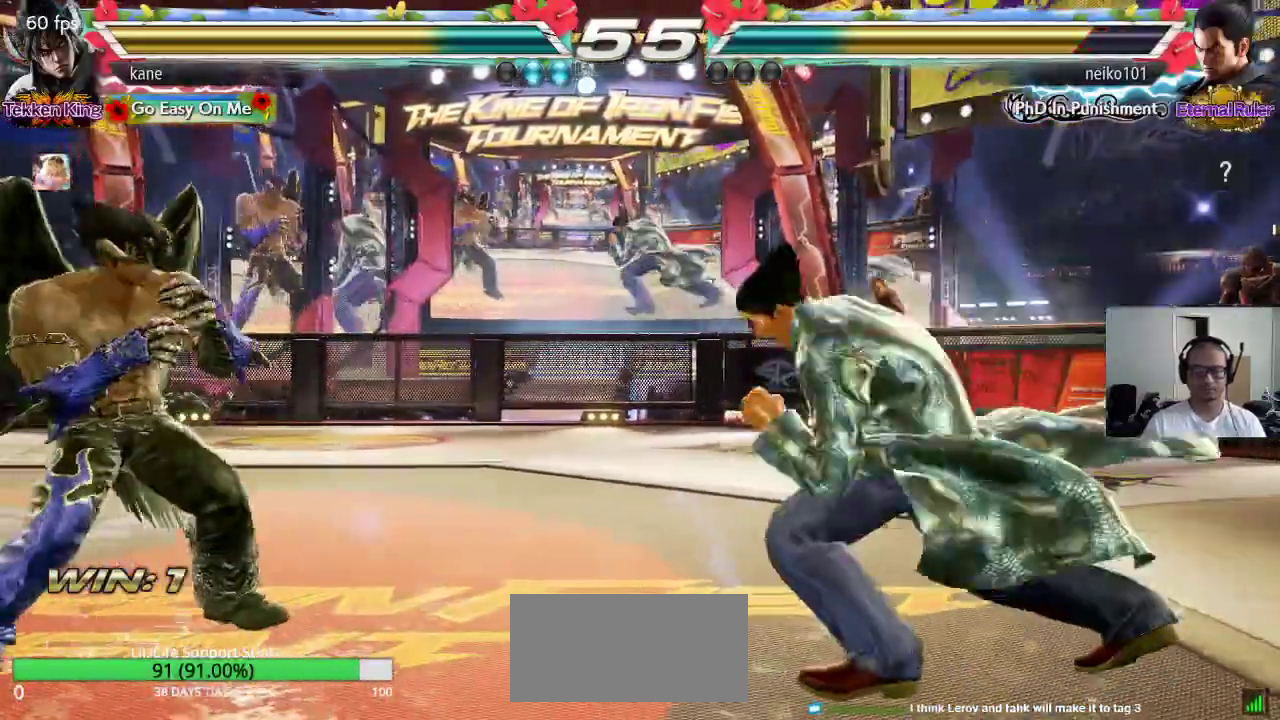
{"dt_ms": 500, "buttons": [], "left_stick": "center", "events": [[33, "left_stick", "right"], [83, "left_stick", "center"], [150, "left_stick", "right"], [383, "SQUARE", "down"], [433, "SQUARE", "up"], [467, "left_stick", "center"]]}
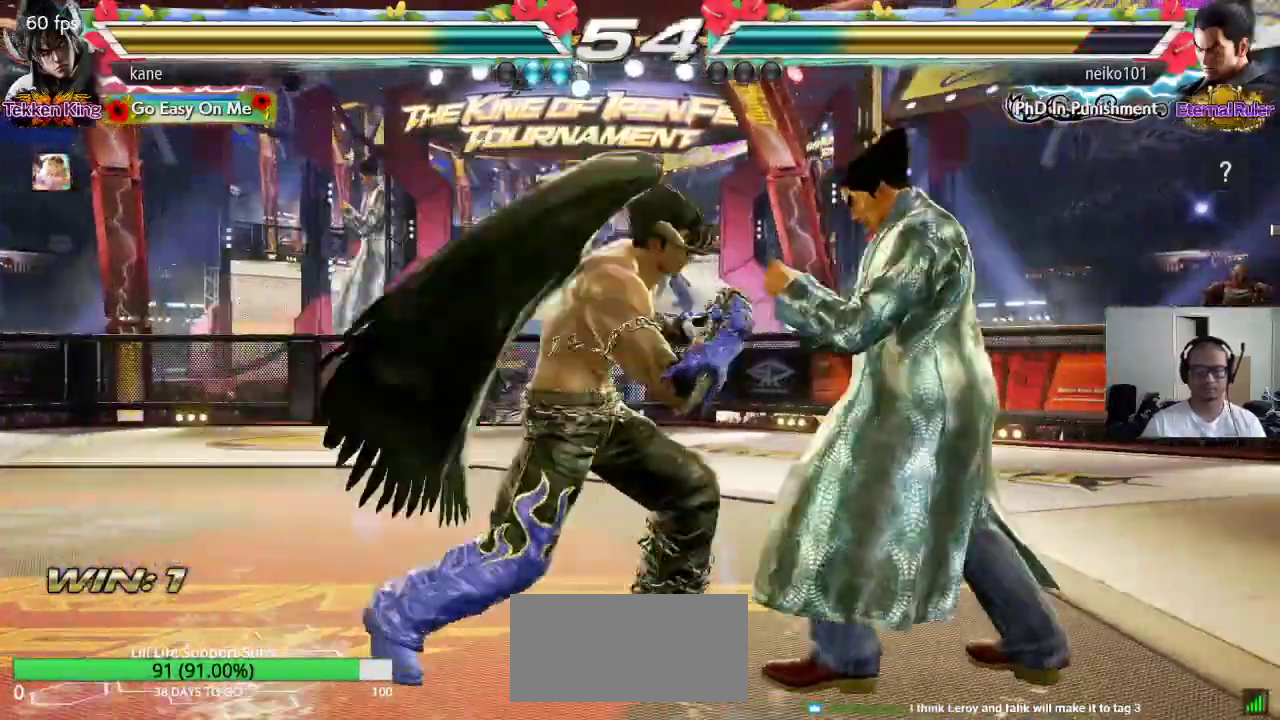
{"dt_ms": 500, "buttons": [], "left_stick": "right", "events": [[183, "left_stick", "right"], [267, "SQUARE", "down"], [333, "SQUARE", "up"], [400, "SQUARE", "down"], [467, "SQUARE", "up"]]}
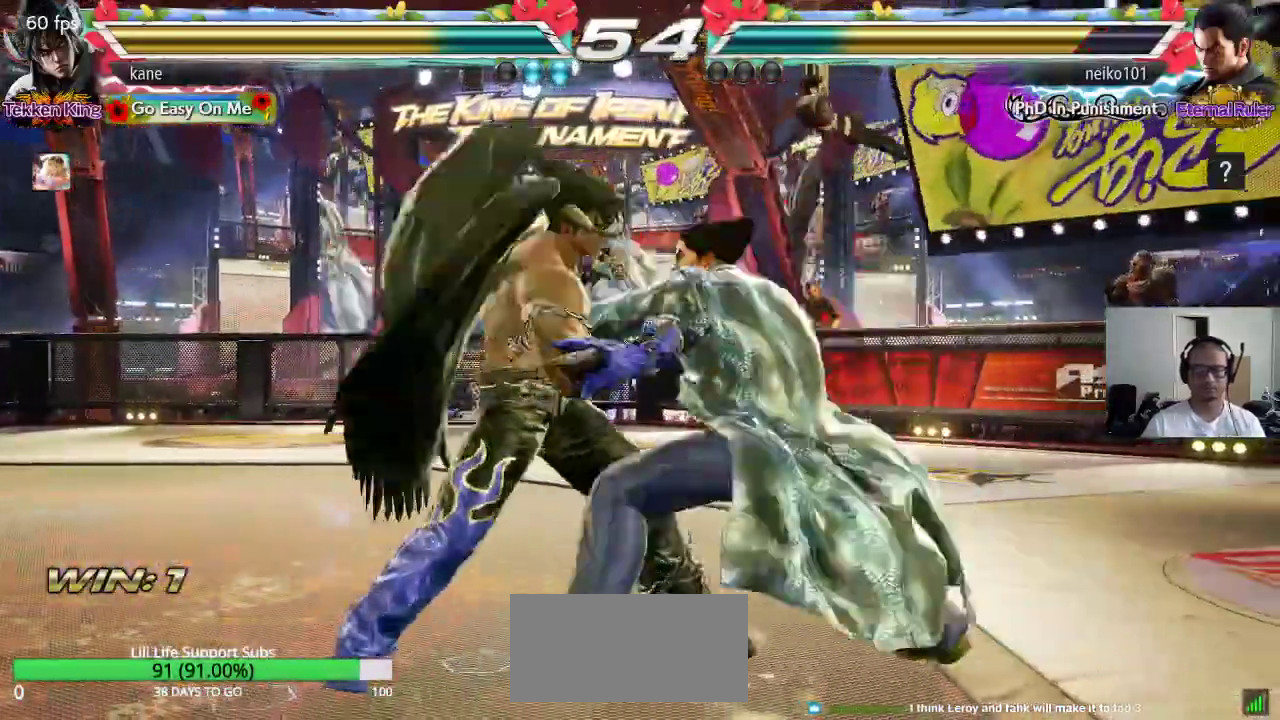
{"dt_ms": 500, "buttons": ["CROSS"], "left_stick": "center", "events": [[33, "SQUARE", "down"], [50, "SQUARE", "up"], [67, "left_stick", "center"], [317, "TRIANGLE", "down"], [467, "TRIANGLE", "up"], [483, "CROSS", "down"]]}
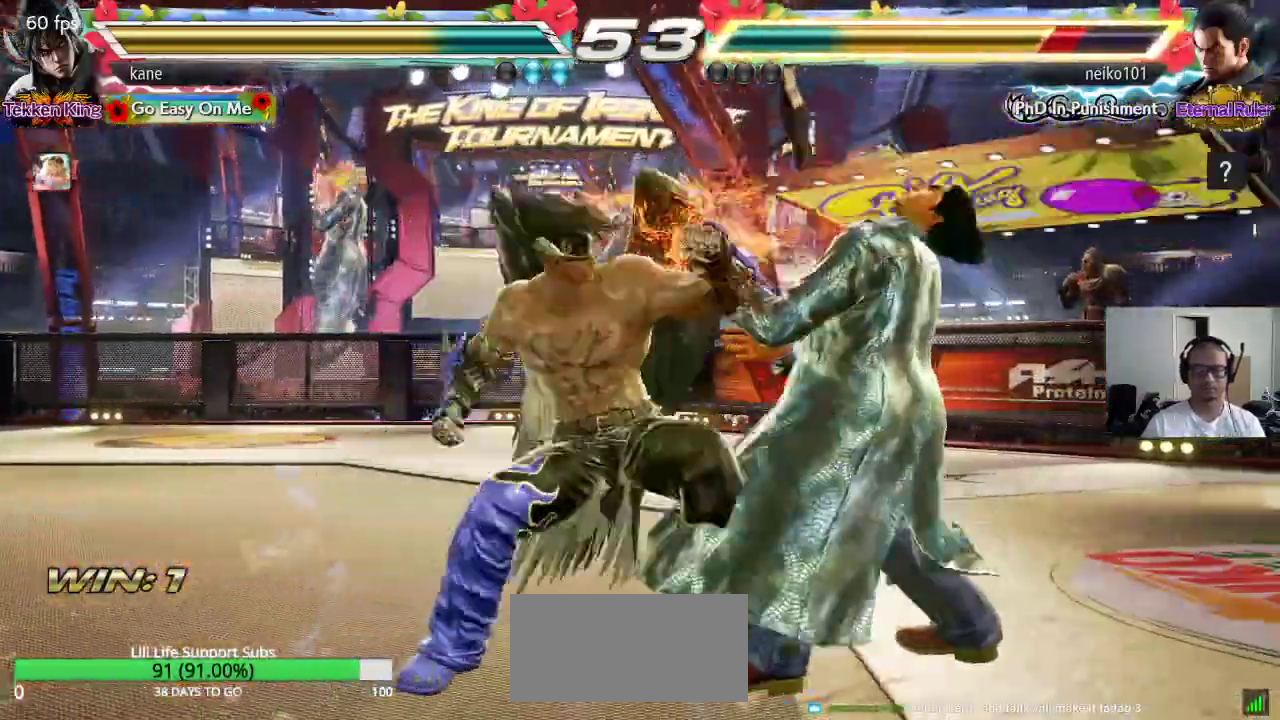
{"dt_ms": 500, "buttons": [], "left_stick": "center"}
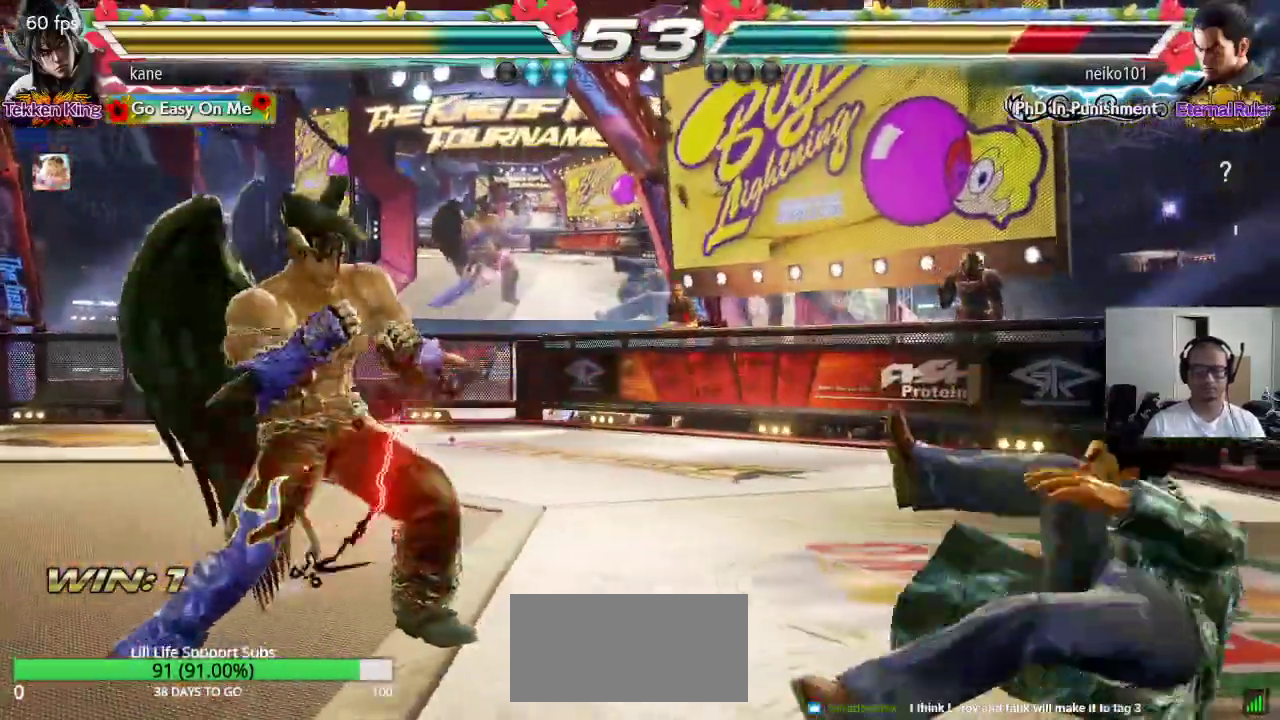
{"dt_ms": 500, "buttons": [], "left_stick": "left", "events": [[50, "left_stick", "right"], [117, "left_stick", "center"], [183, "left_stick", "right"], [483, "left_stick", "left"]]}
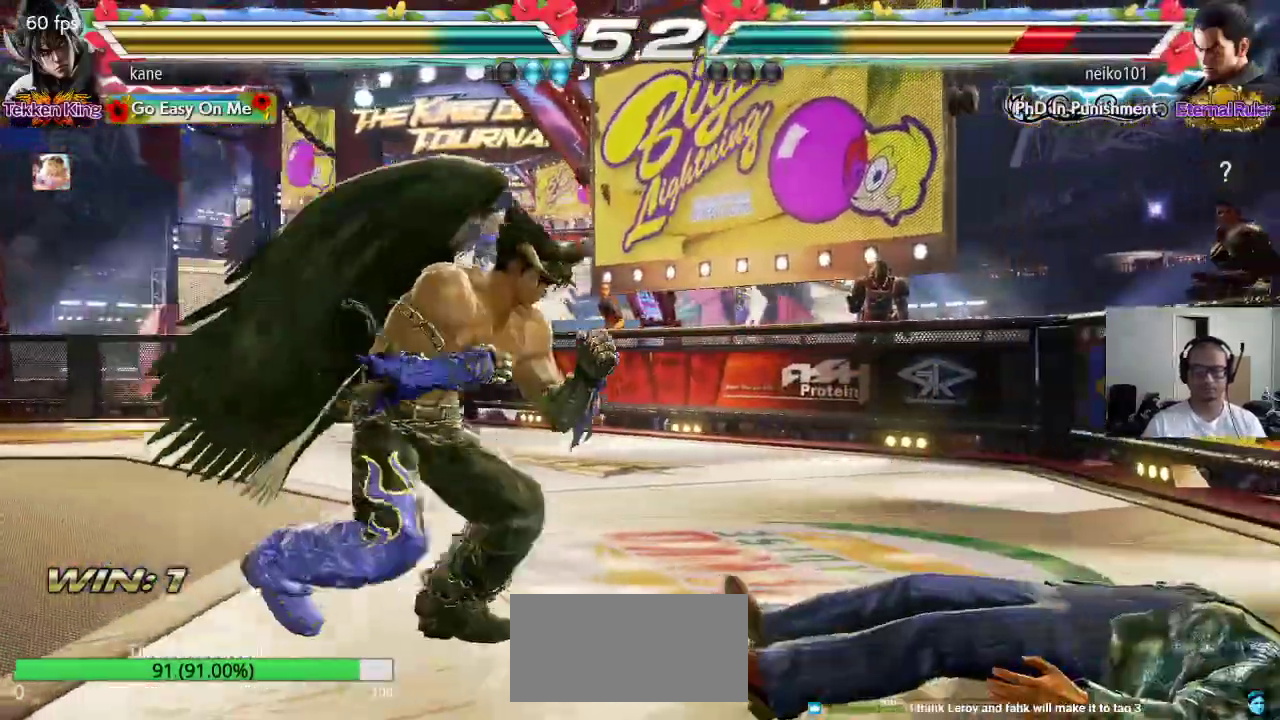
{"dt_ms": 500, "buttons": [], "left_stick": "right", "events": [[50, "left_stick", "center"], [100, "left_stick", "left"], [333, "left_stick", "center"], [500, "left_stick", "right"]]}
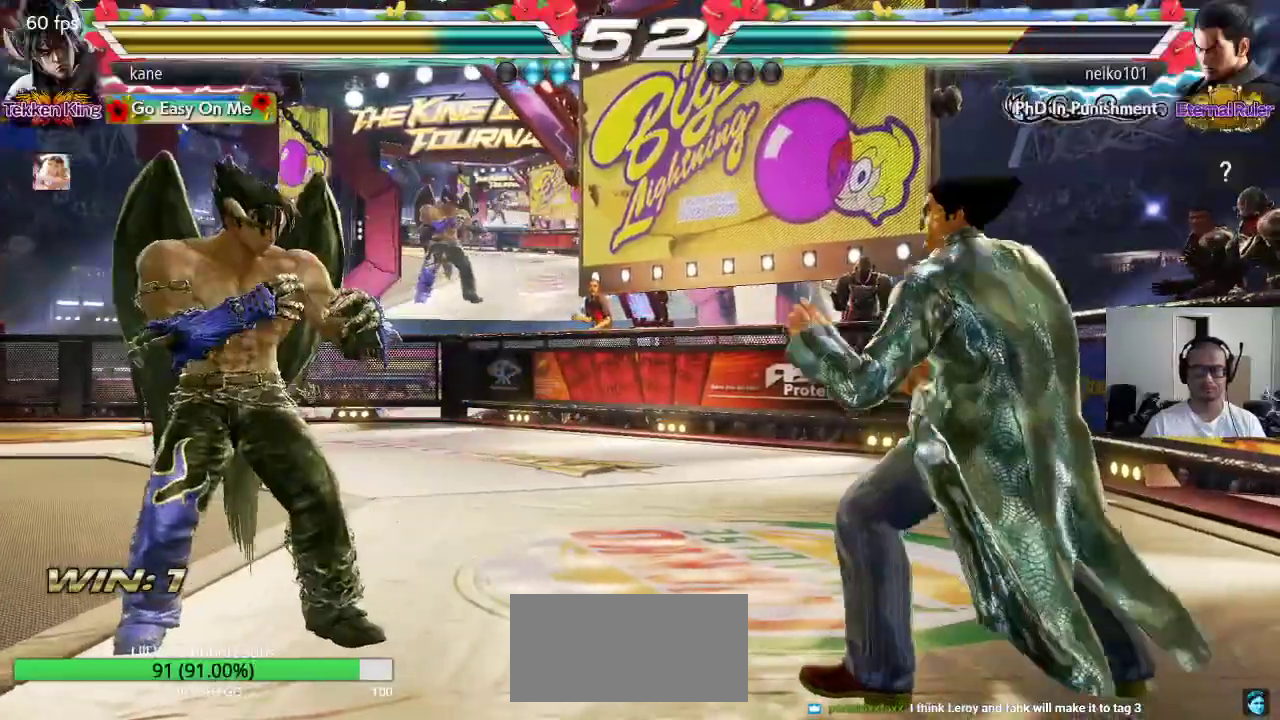
{"dt_ms": 1000, "buttons": [], "left_stick": "center"}
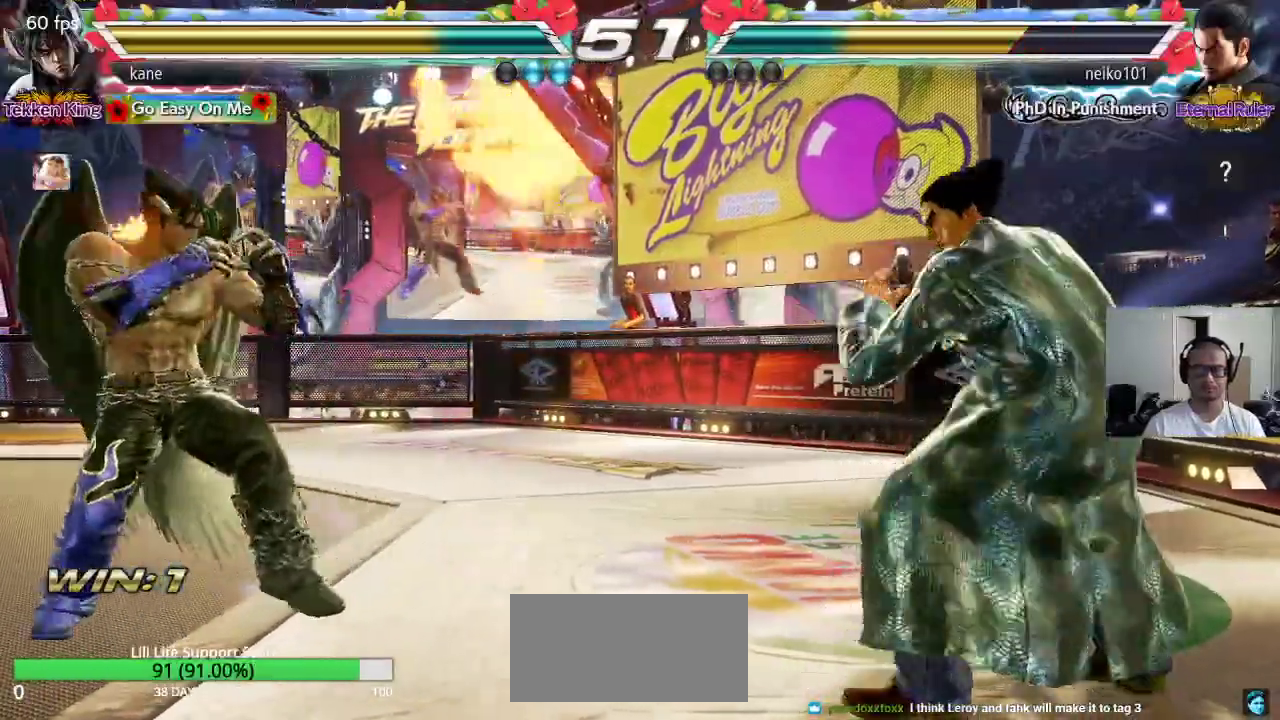
{"dt_ms": 500, "buttons": [], "left_stick": "left", "events": [[50, "left_stick", "down"], [100, "left_stick", "center"], [333, "left_stick", "right"], [433, "left_stick", "left"]]}
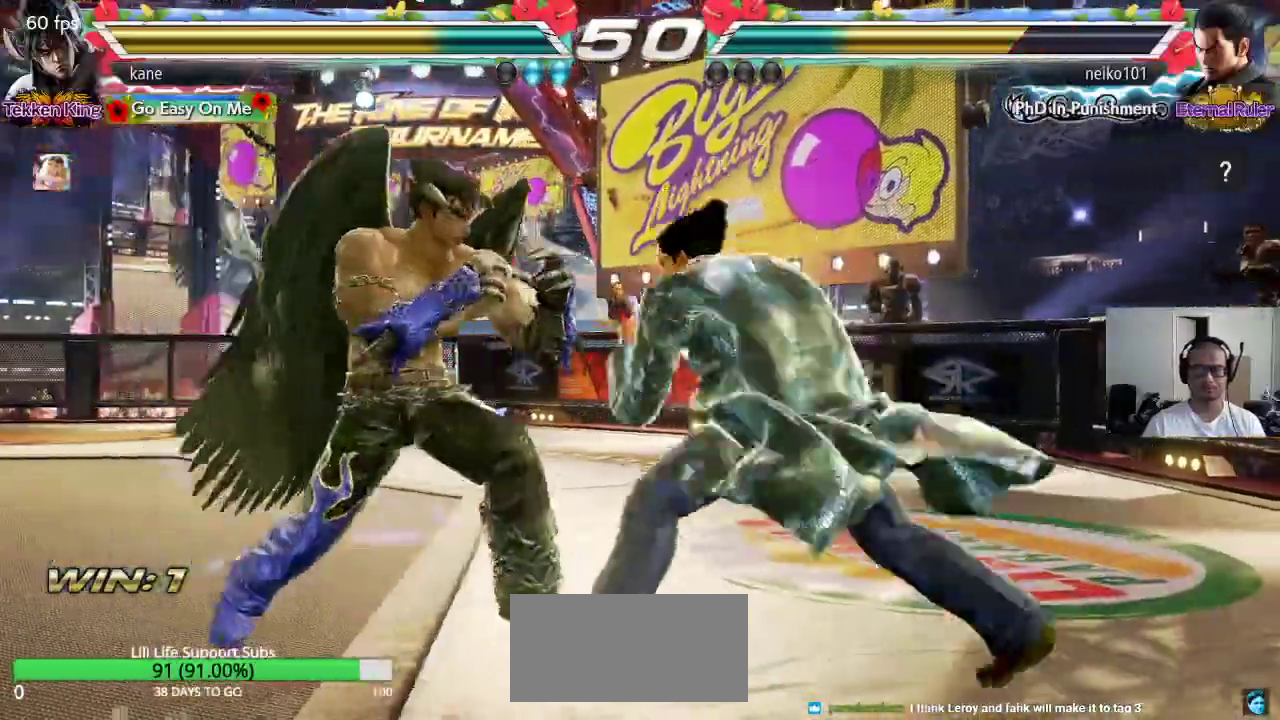
{"dt_ms": 500, "buttons": [], "left_stick": "center", "events": [[250, "left_stick", "center"]]}
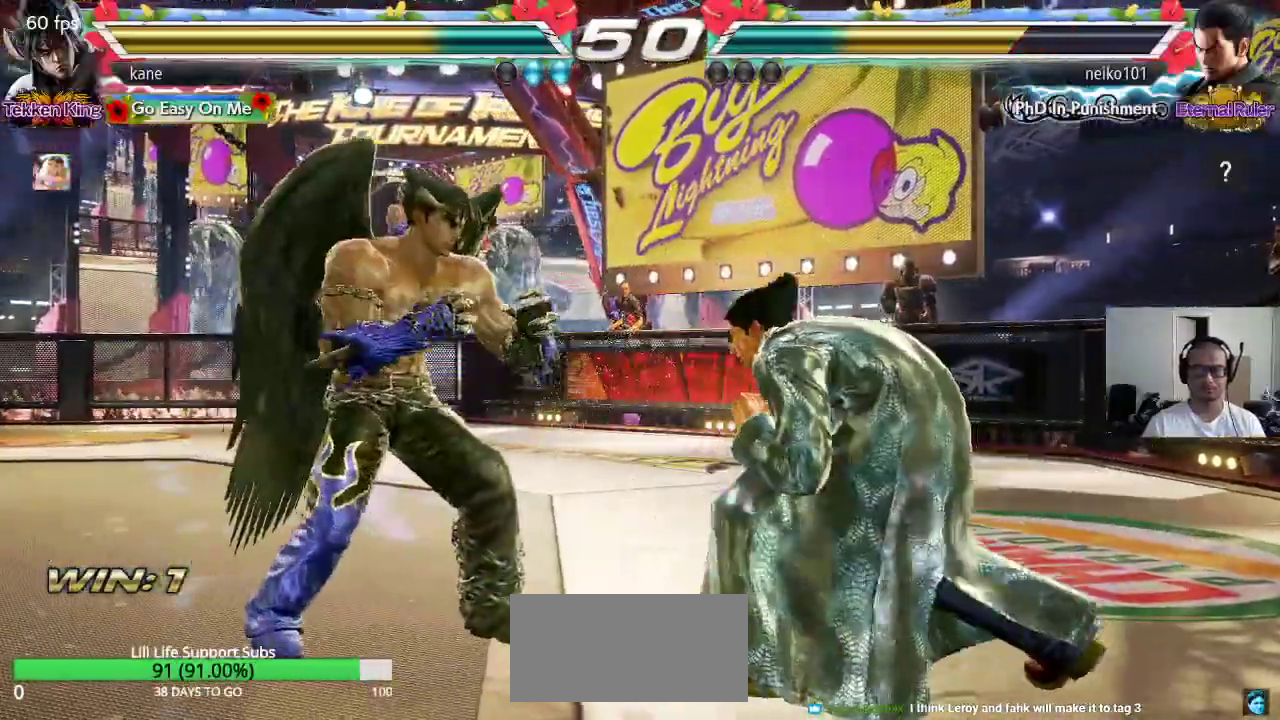
{"dt_ms": 500, "buttons": [], "left_stick": "center", "events": [[33, "left_stick", "right"], [83, "left_stick", "down"], [117, "TRIANGLE", "down"], [167, "TRIANGLE", "up"], [217, "left_stick", "center"]]}
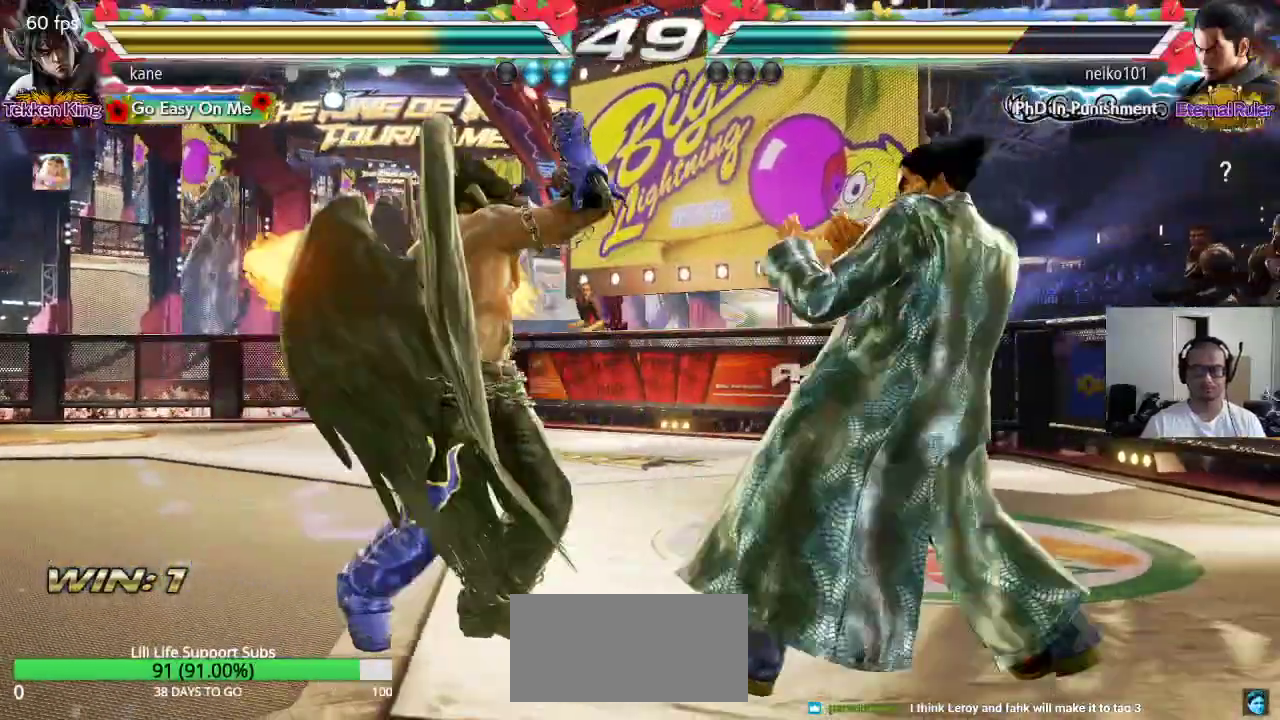
{"dt_ms": 500, "buttons": [], "left_stick": "center", "events": [[250, "left_stick", "right"], [367, "TRIANGLE", "down"], [367, "left_stick", "down-right"], [417, "TRIANGLE", "up"], [483, "left_stick", "center"]]}
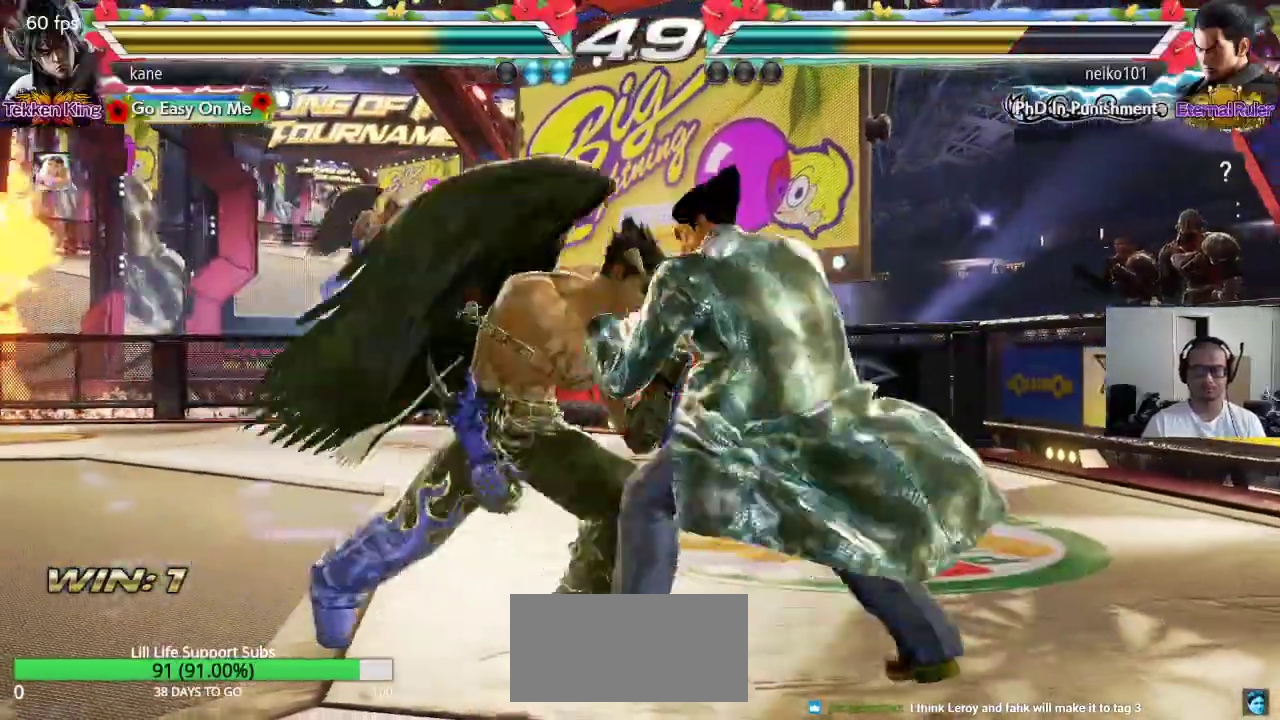
{"dt_ms": 500, "buttons": [], "left_stick": "down", "events": [[417, "left_stick", "right"], [500, "left_stick", "down"]]}